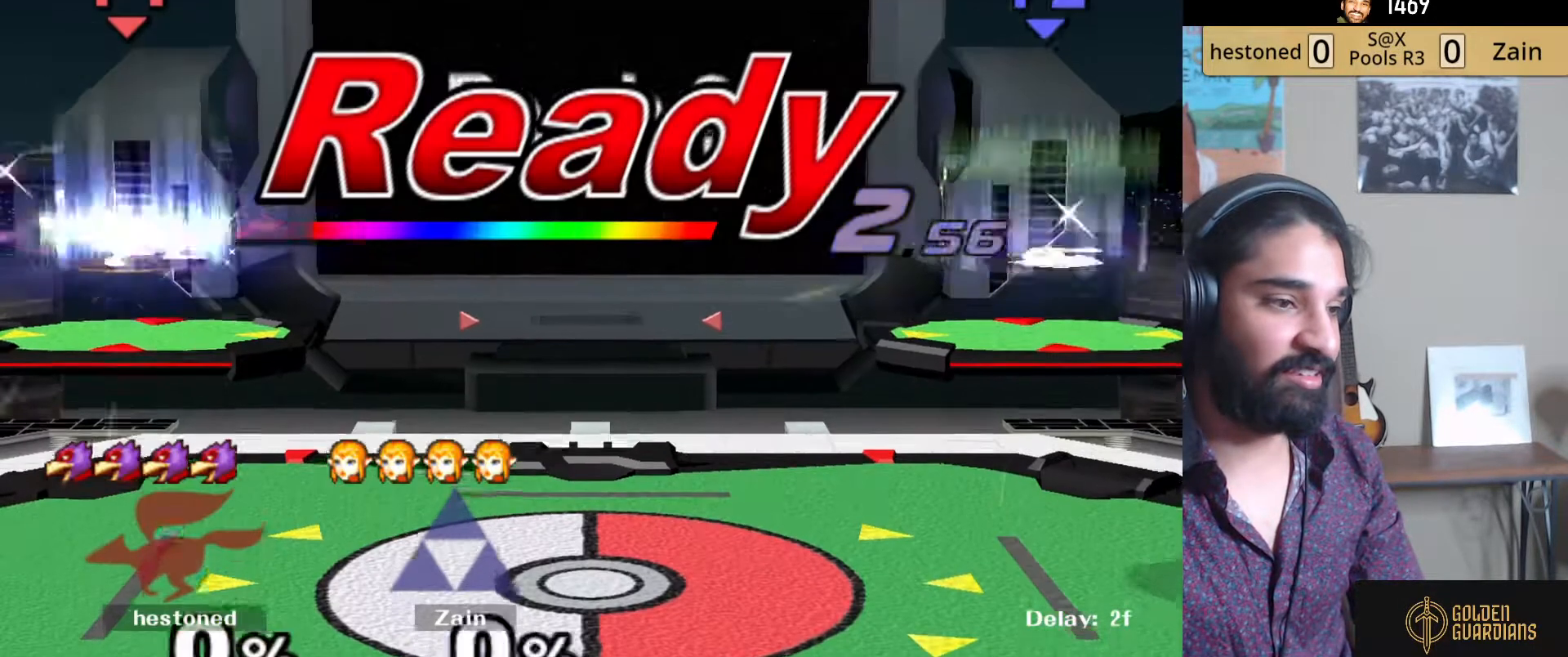
Gameplay with a controller (Nintendo layout); each line is a JSON object with the inputs held at the frame after it. "events" lists button and stick changes between this image and that frame as [ms after this image, input, new state], when the widget could be followed in between. Not read: L3 R3.
{"buttons": [], "left_stick": "right", "right_stick": "center", "events": [[417, "left_stick", "right"]]}
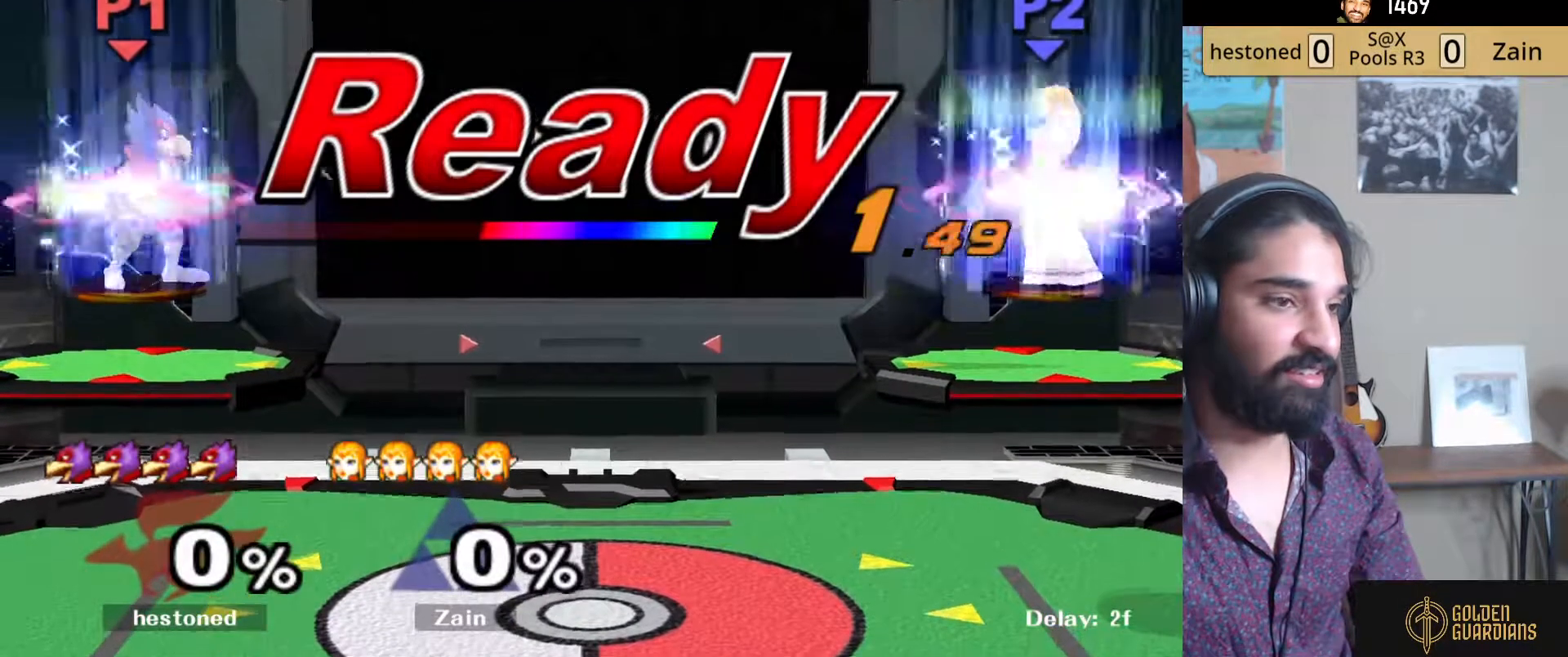
{"buttons": [], "left_stick": "center", "right_stick": "center", "events": [[83, "left_stick", "left"], [150, "left_stick", "down"], [283, "left_stick", "left"], [383, "left_stick", "down-right"], [433, "left_stick", "center"]]}
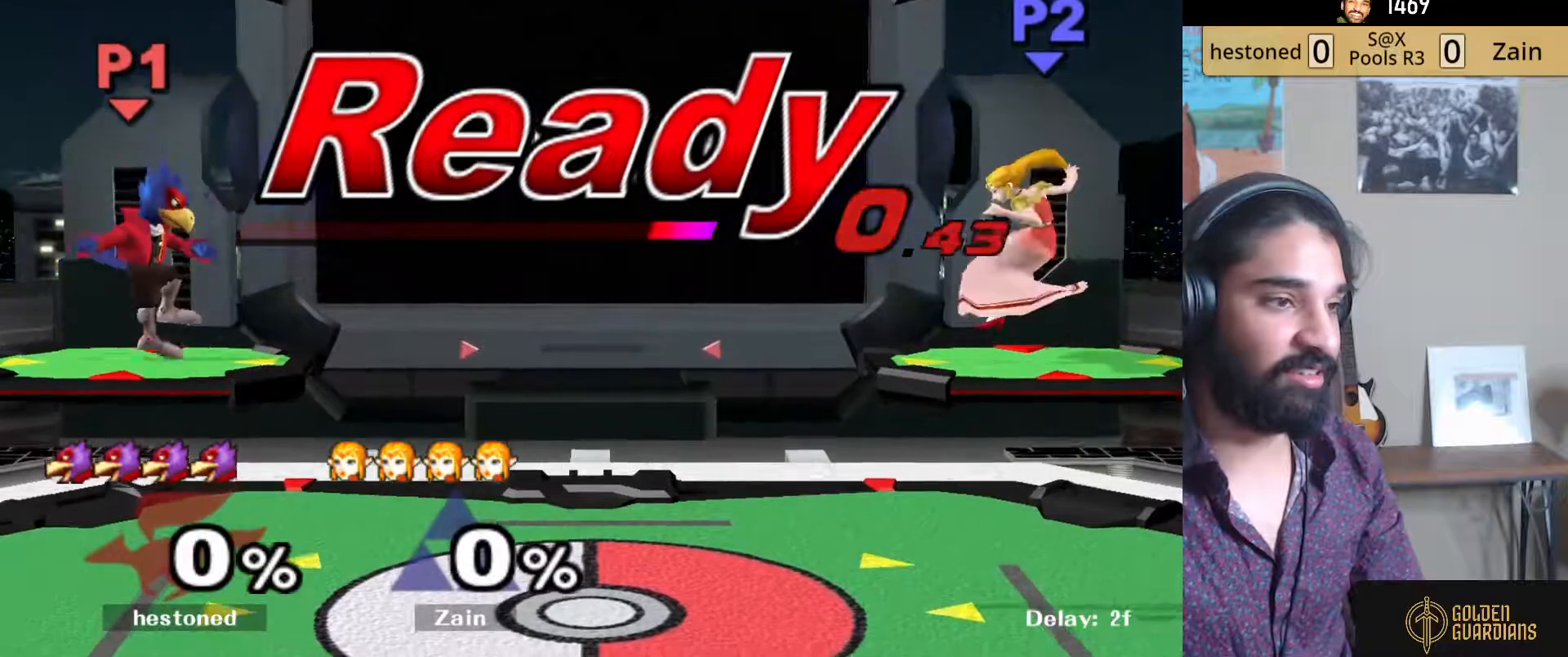
{"buttons": ["B"], "left_stick": "center", "right_stick": "center", "events": [[233, "left_stick", "right"], [300, "Y", "down"], [333, "Y", "up"], [467, "B", "down"], [500, "left_stick", "center"]]}
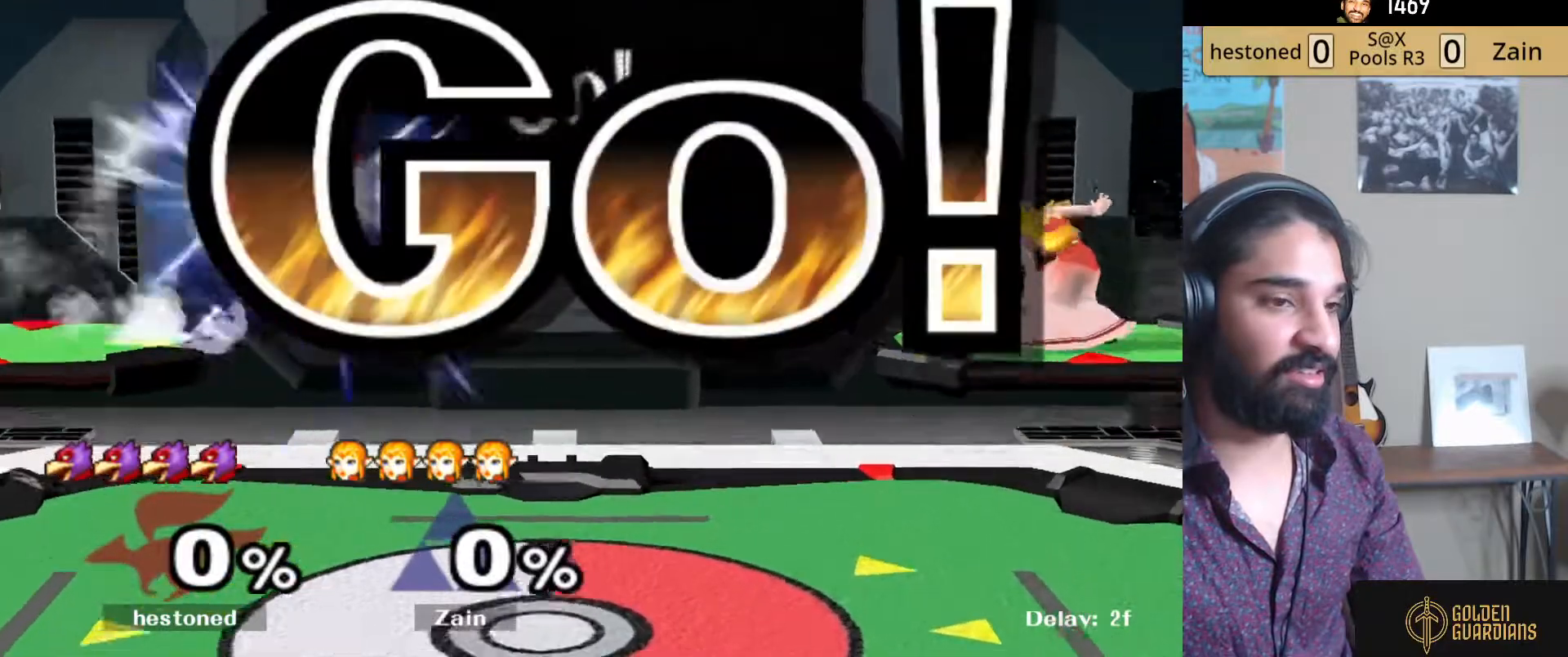
{"buttons": [], "left_stick": "right", "right_stick": "center", "events": [[100, "B", "up"], [150, "left_stick", "down"], [250, "left_stick", "center"], [483, "left_stick", "right"]]}
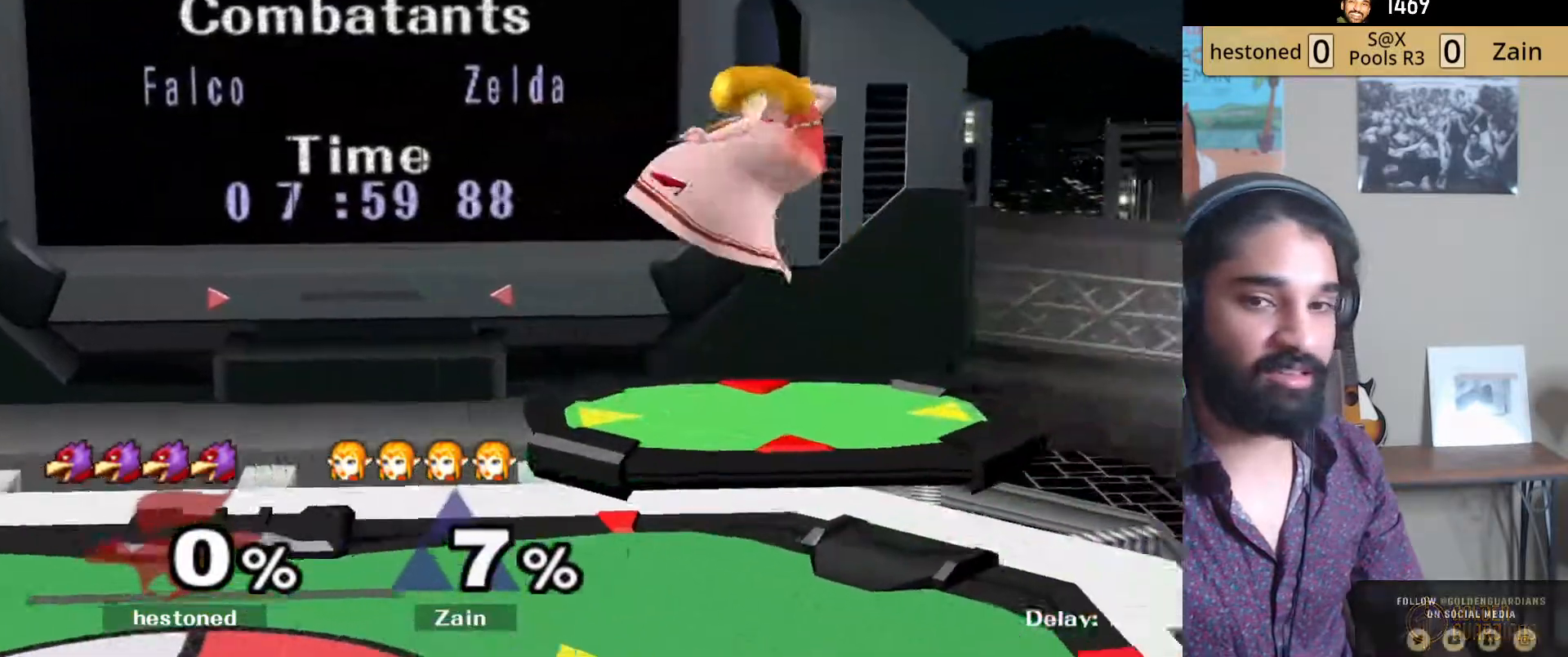
{"buttons": [], "left_stick": "center", "right_stick": "center", "events": [[250, "left_stick", "down"], [333, "L1", "down"], [467, "left_stick", "center"], [500, "L1", "up"]]}
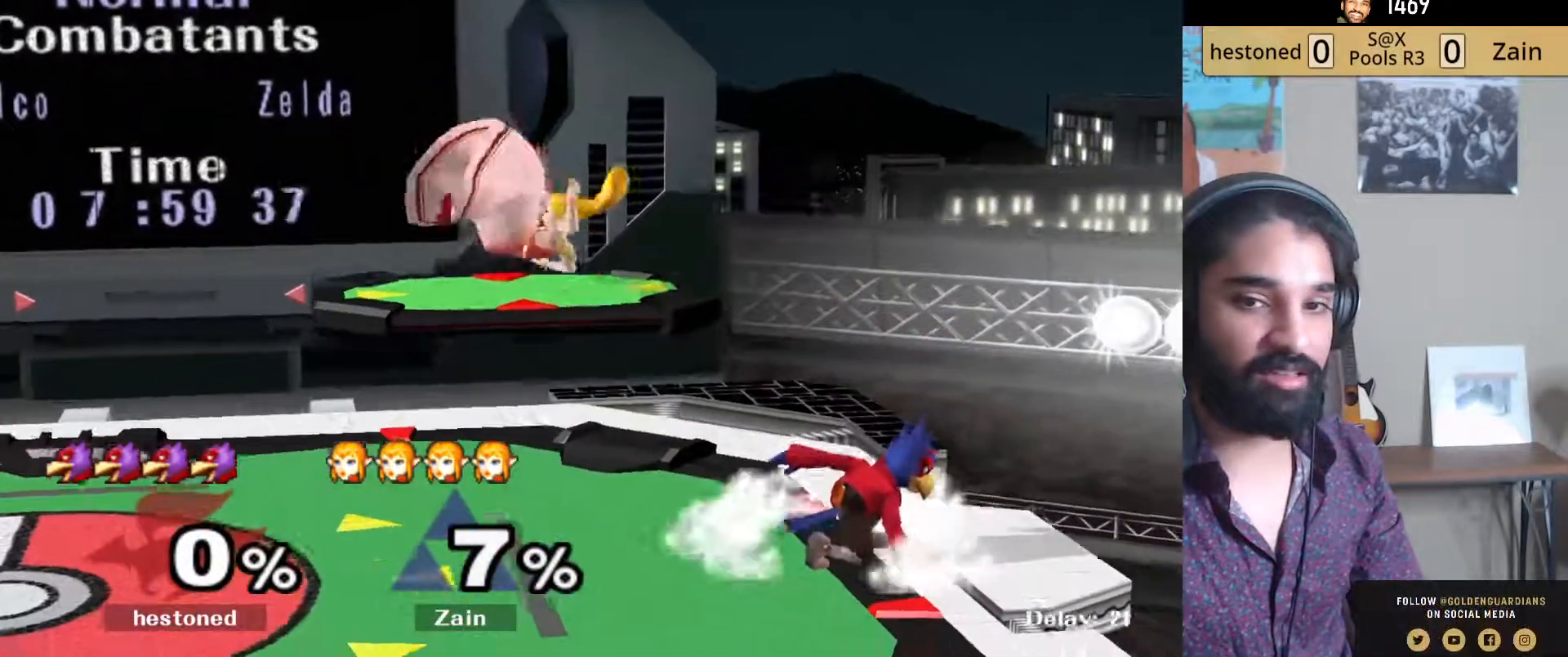
{"buttons": [], "left_stick": "left", "right_stick": "center", "events": [[283, "left_stick", "left"]]}
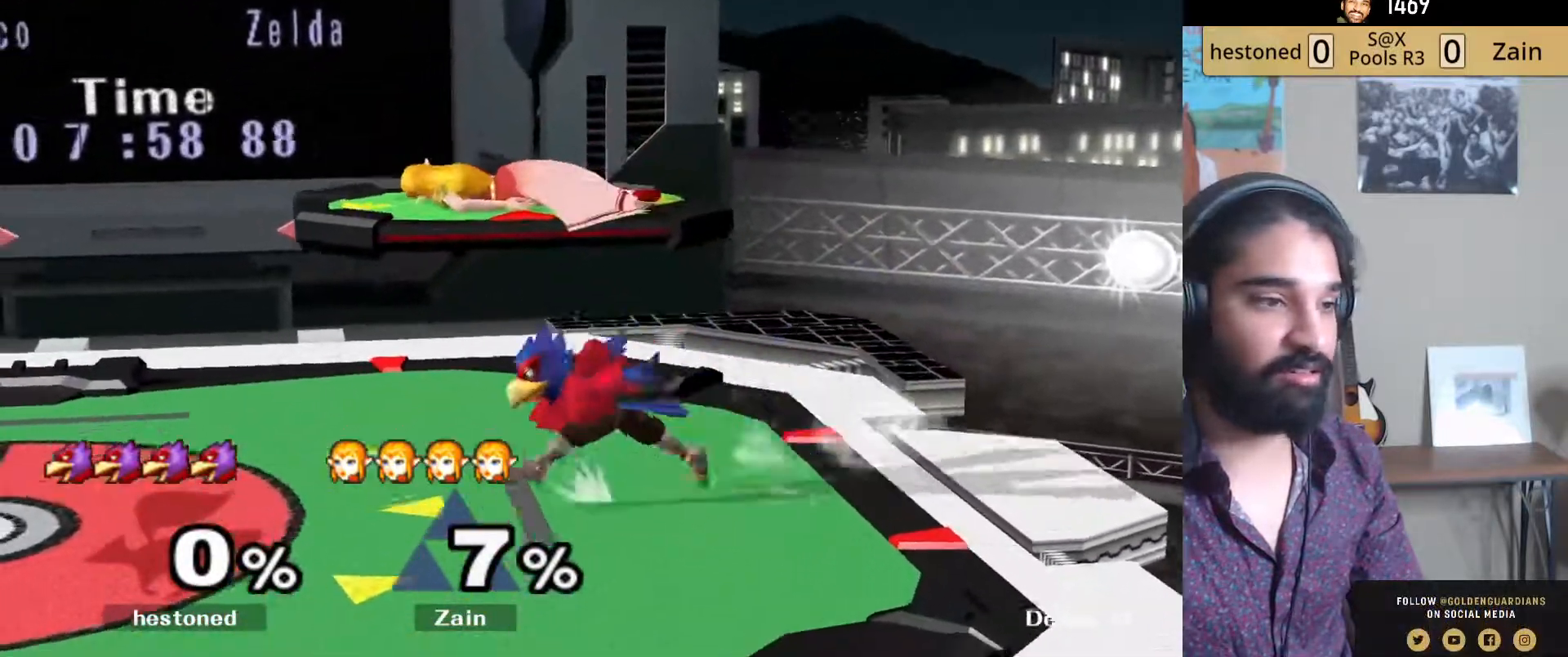
{"buttons": [], "left_stick": "center", "right_stick": "center", "events": [[50, "left_stick", "center"]]}
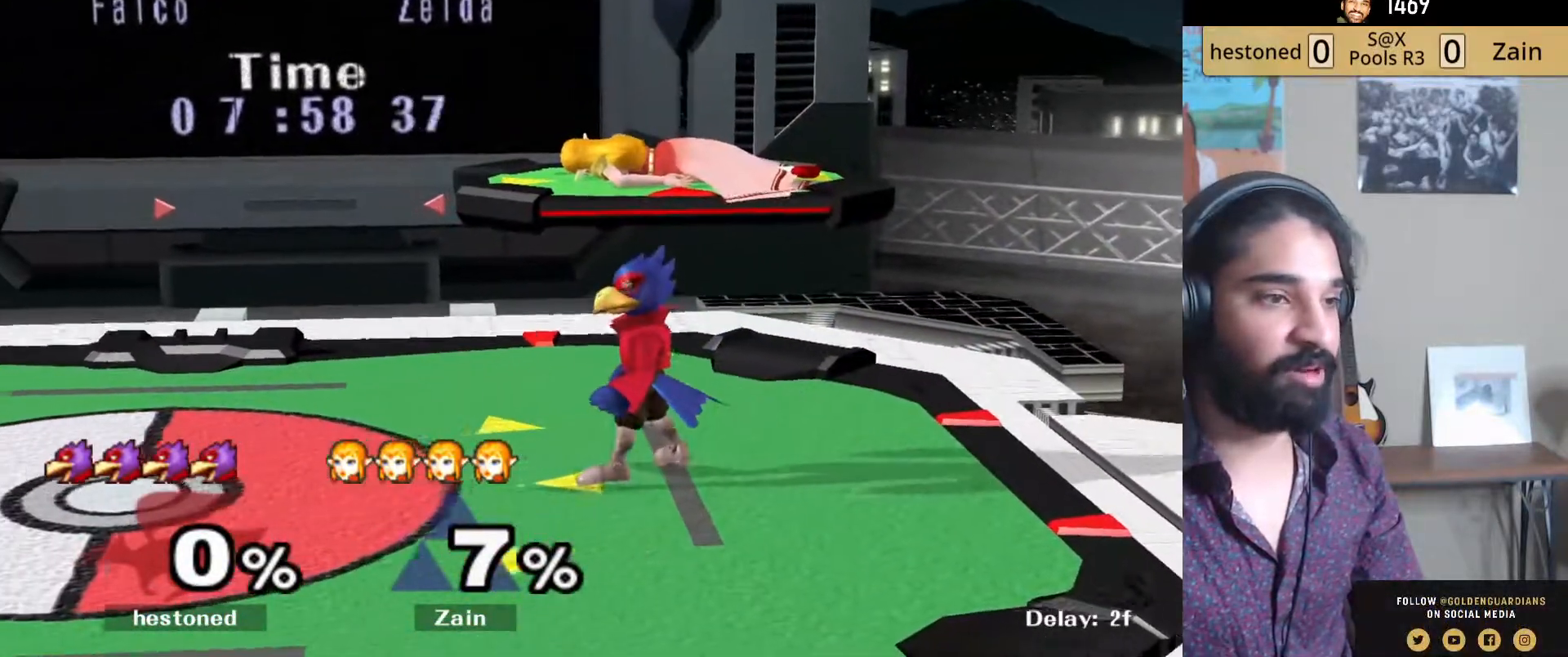
{"buttons": [], "left_stick": "center", "right_stick": "center", "events": []}
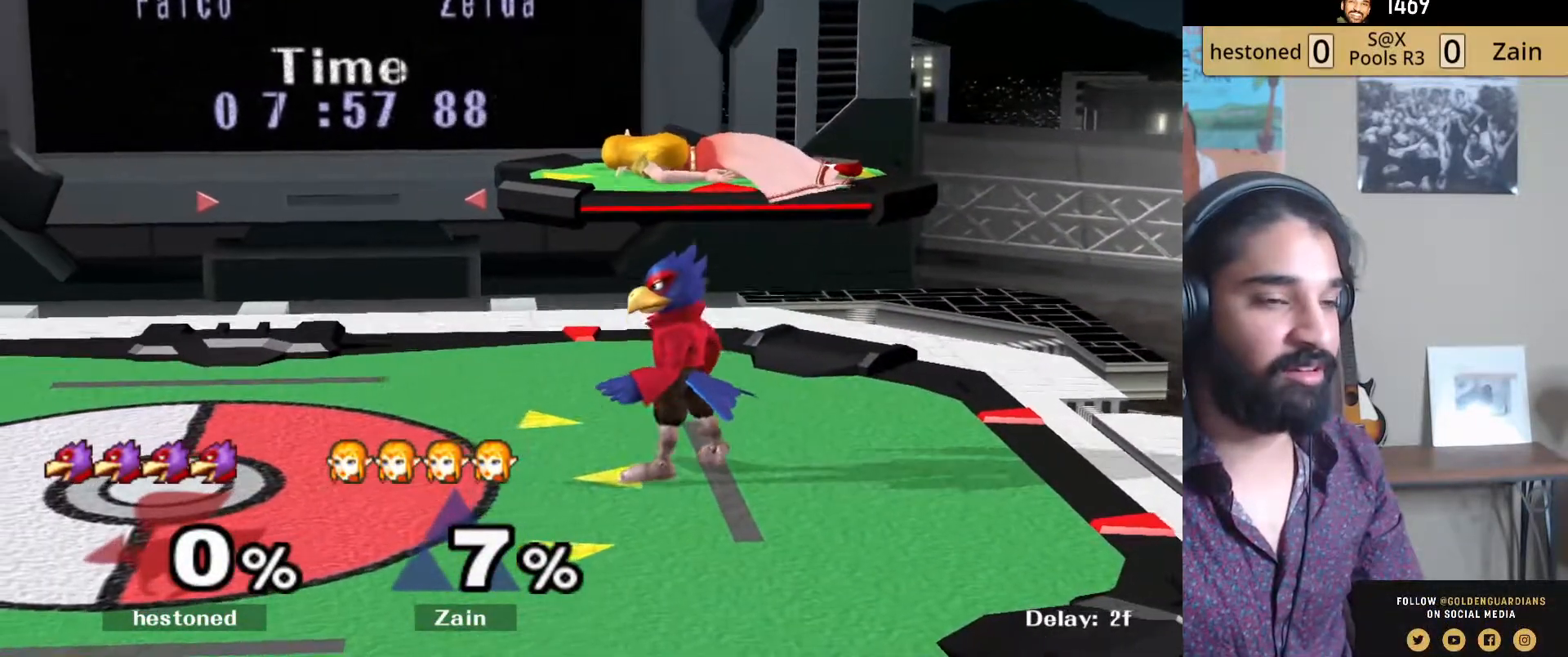
{"buttons": [], "left_stick": "center", "right_stick": "center", "events": []}
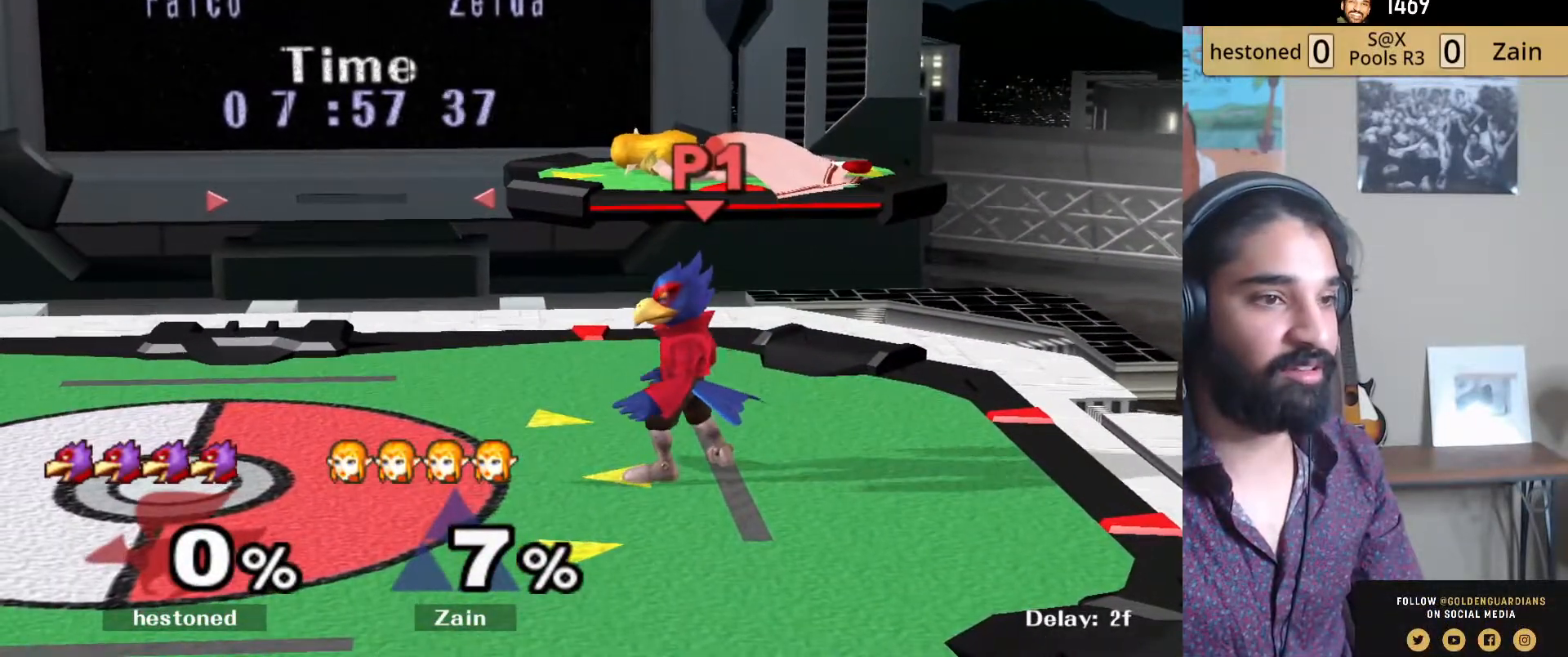
{"buttons": ["L1"], "left_stick": "down", "right_stick": "center", "events": [[50, "left_stick", "up"], [200, "left_stick", "down"], [233, "B", "down"], [283, "B", "up"], [367, "Y", "down"], [417, "Y", "up"], [450, "L1", "down"]]}
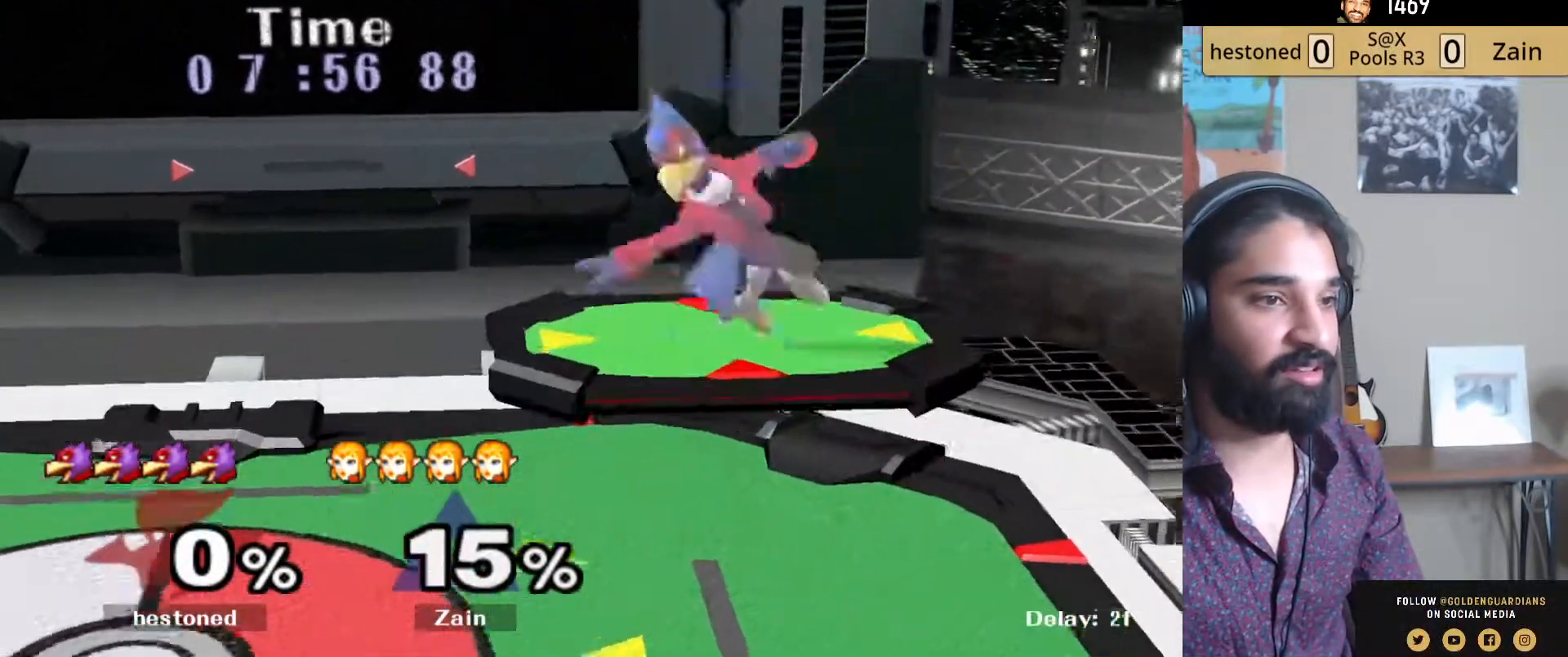
{"buttons": [], "left_stick": "left", "right_stick": "center", "events": [[50, "L1", "up"], [50, "left_stick", "center"], [400, "left_stick", "left"]]}
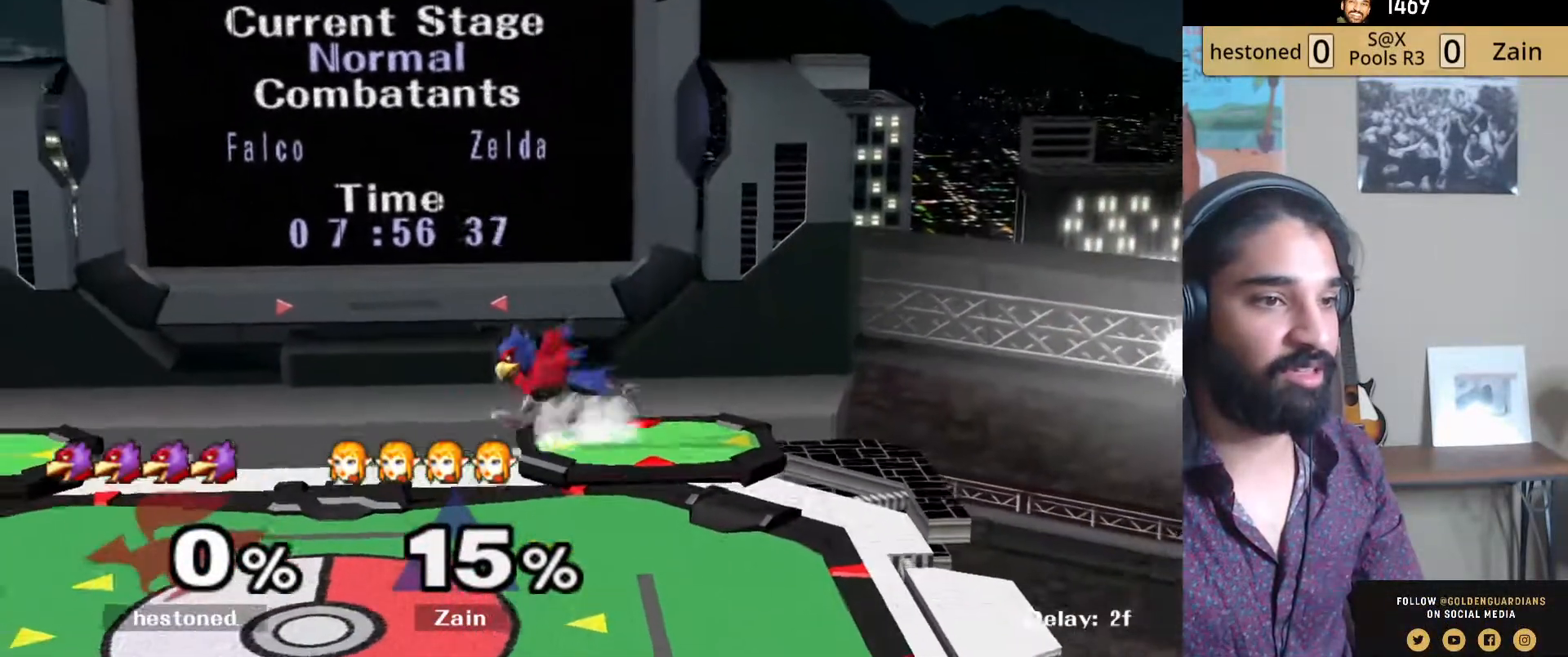
{"buttons": [], "left_stick": "down-left", "right_stick": "center", "events": [[133, "left_stick", "down-left"], [267, "left_stick", "center"], [350, "left_stick", "down-left"], [467, "Y", "down"], [500, "Y", "up"]]}
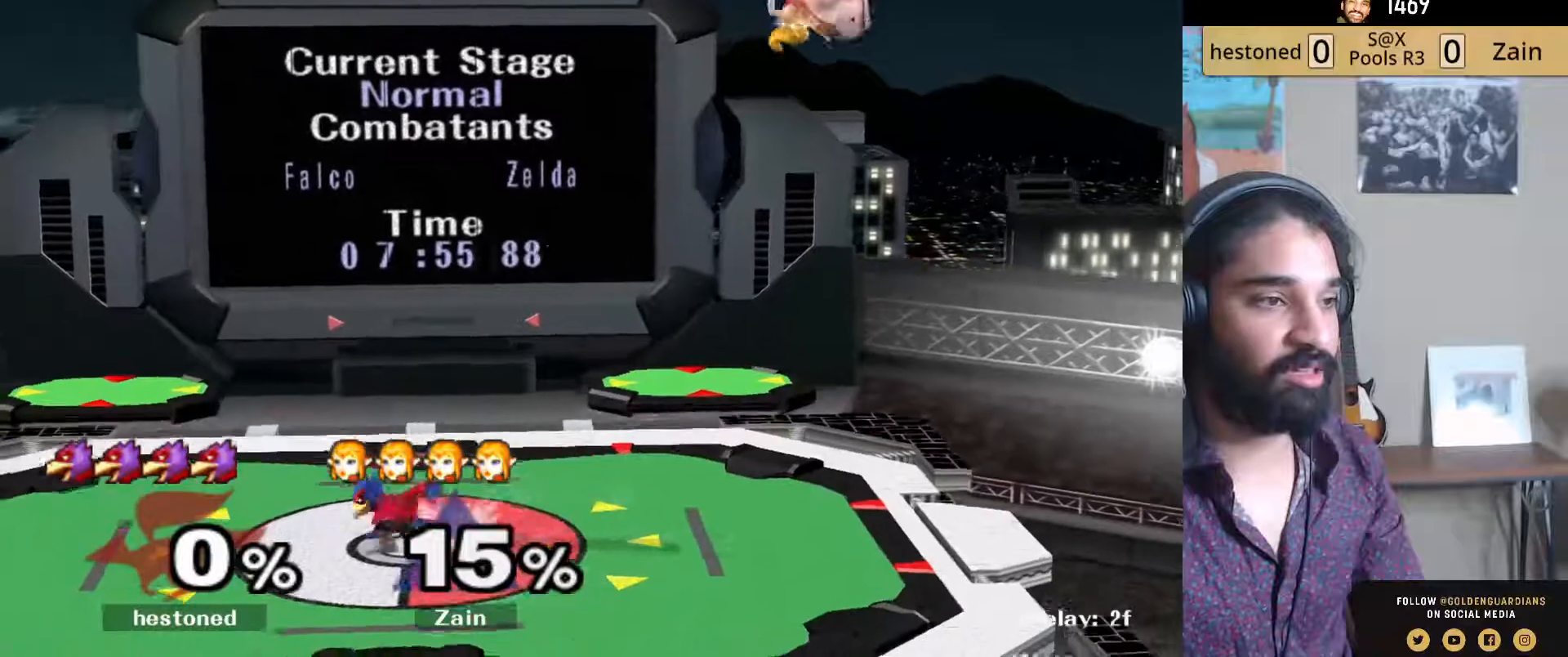
{"buttons": [], "left_stick": "left", "right_stick": "center", "events": [[50, "left_stick", "left"], [67, "L1", "down"], [183, "L1", "up"]]}
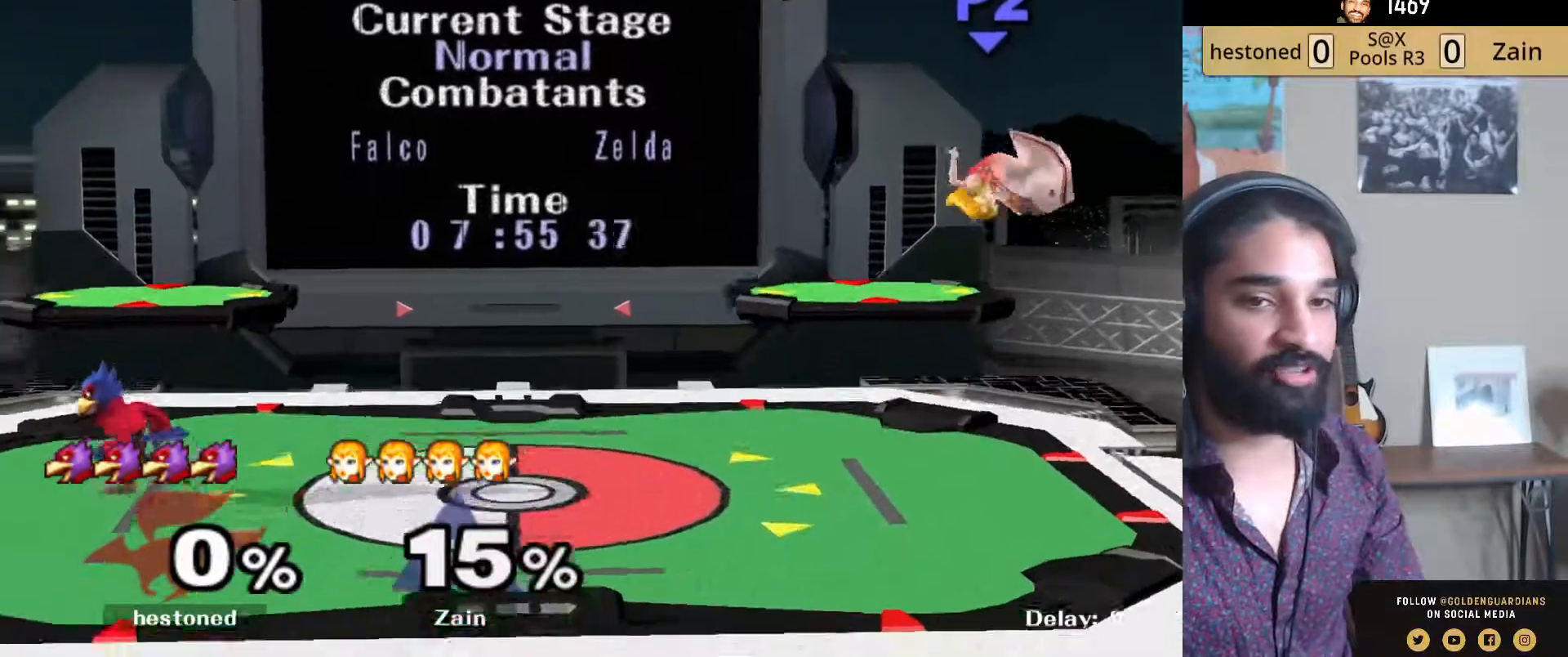
{"buttons": [], "left_stick": "center", "right_stick": "center", "events": [[233, "left_stick", "center"]]}
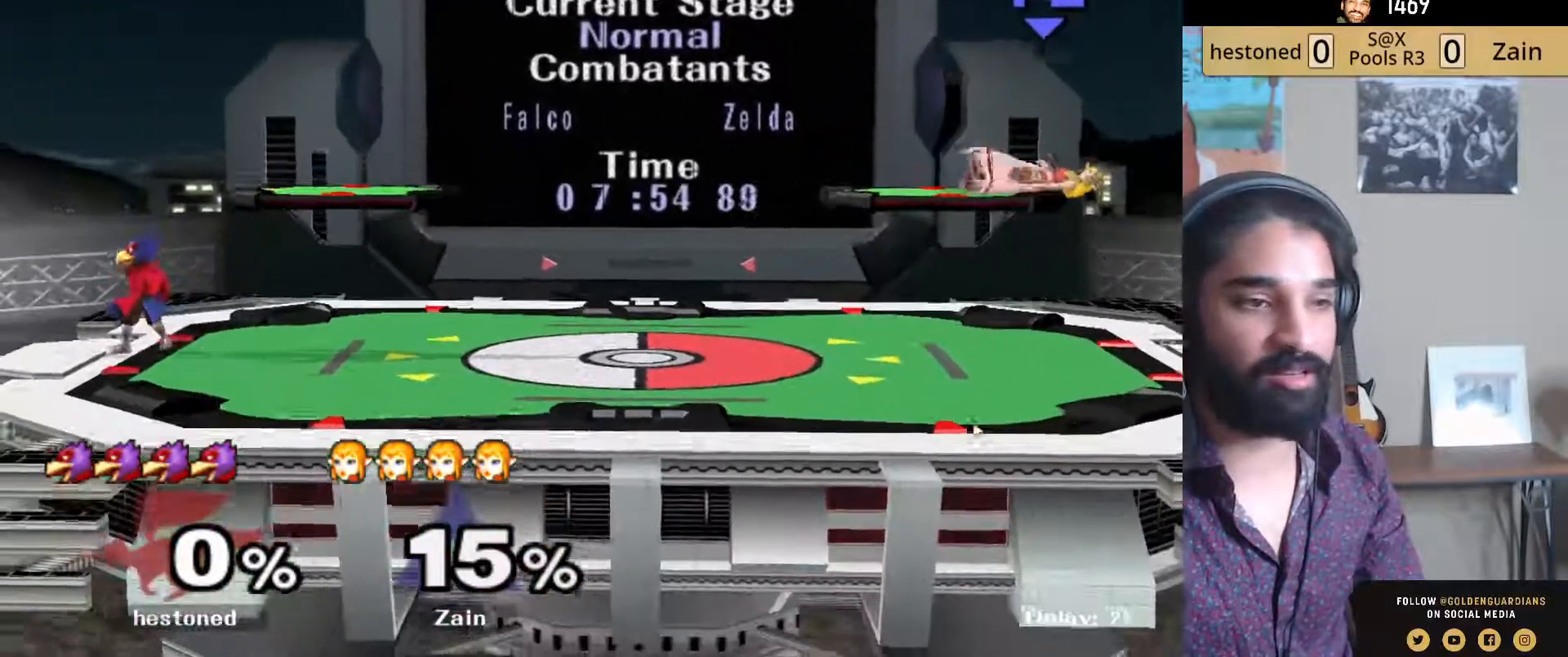
{"buttons": [], "left_stick": "center", "right_stick": "center", "events": []}
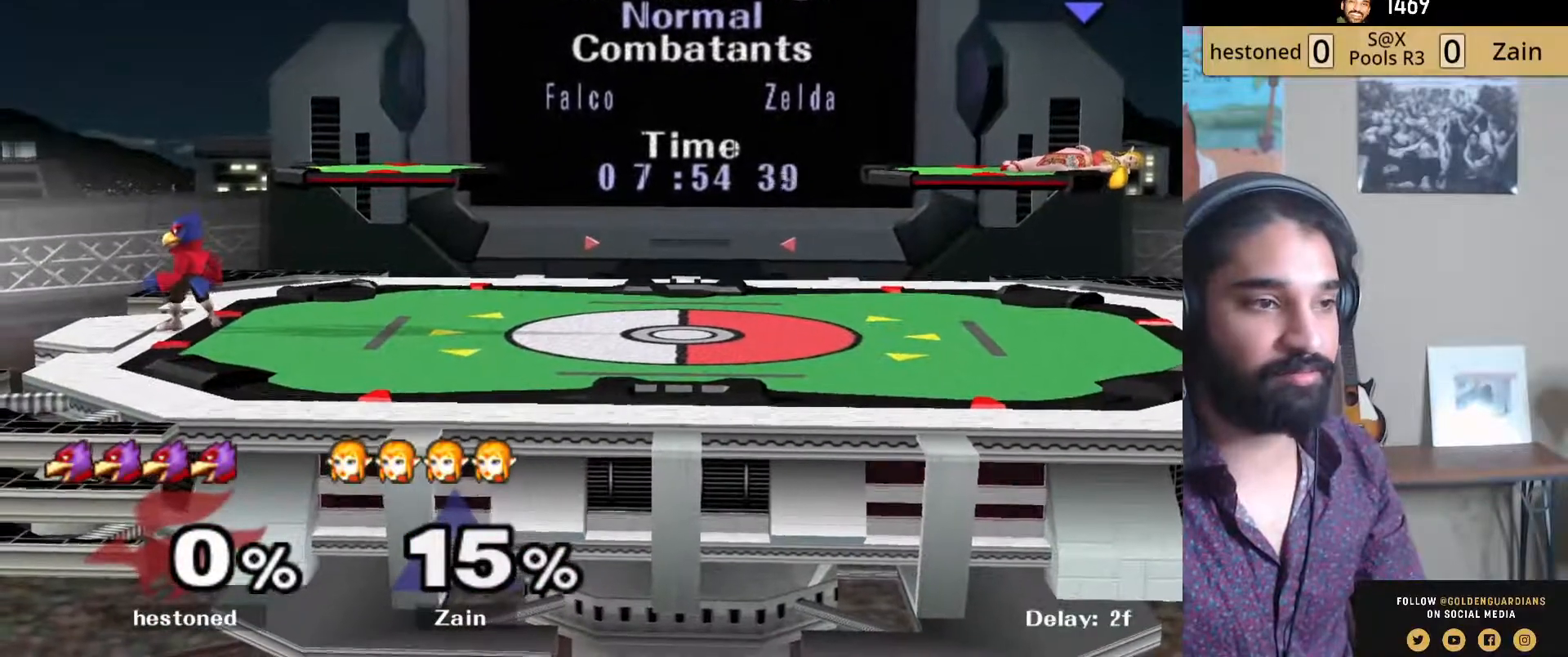
{"buttons": [], "left_stick": "center", "right_stick": "center", "events": []}
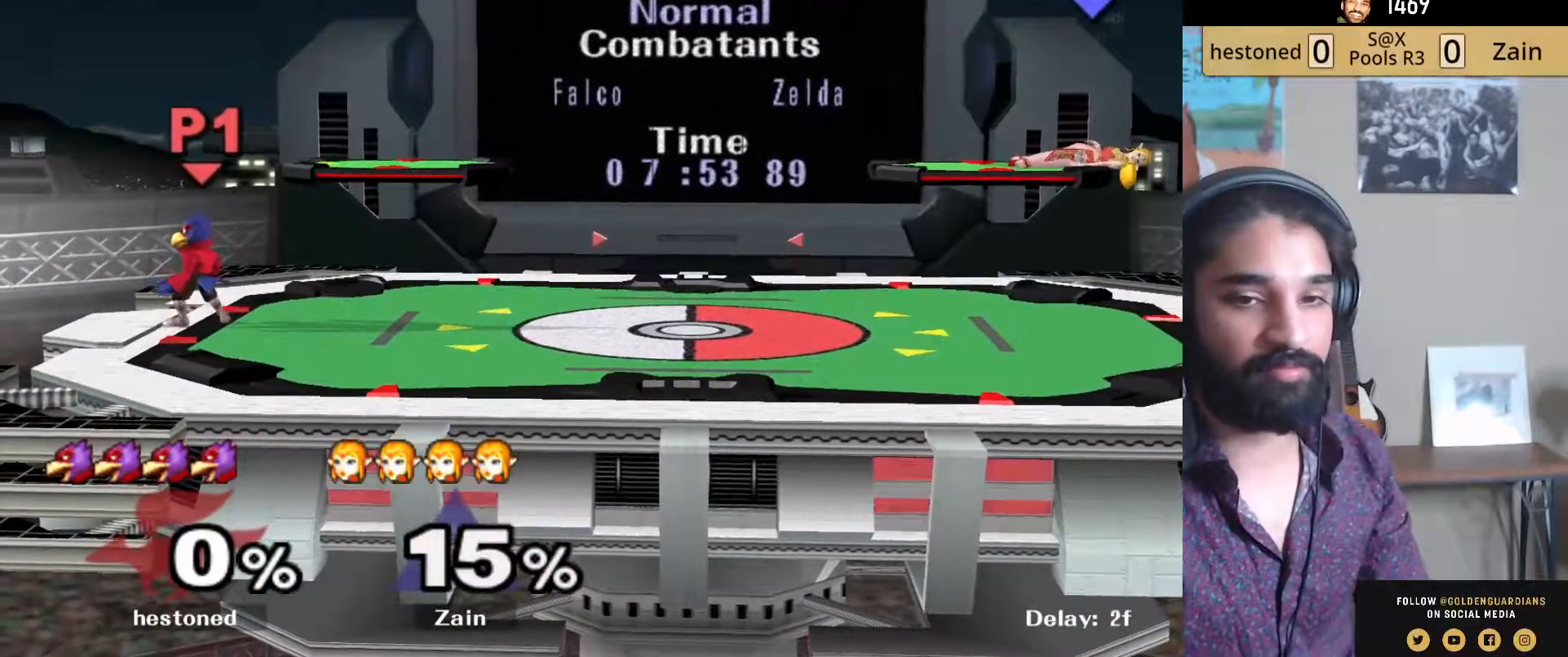
{"buttons": [], "left_stick": "center", "right_stick": "center", "events": []}
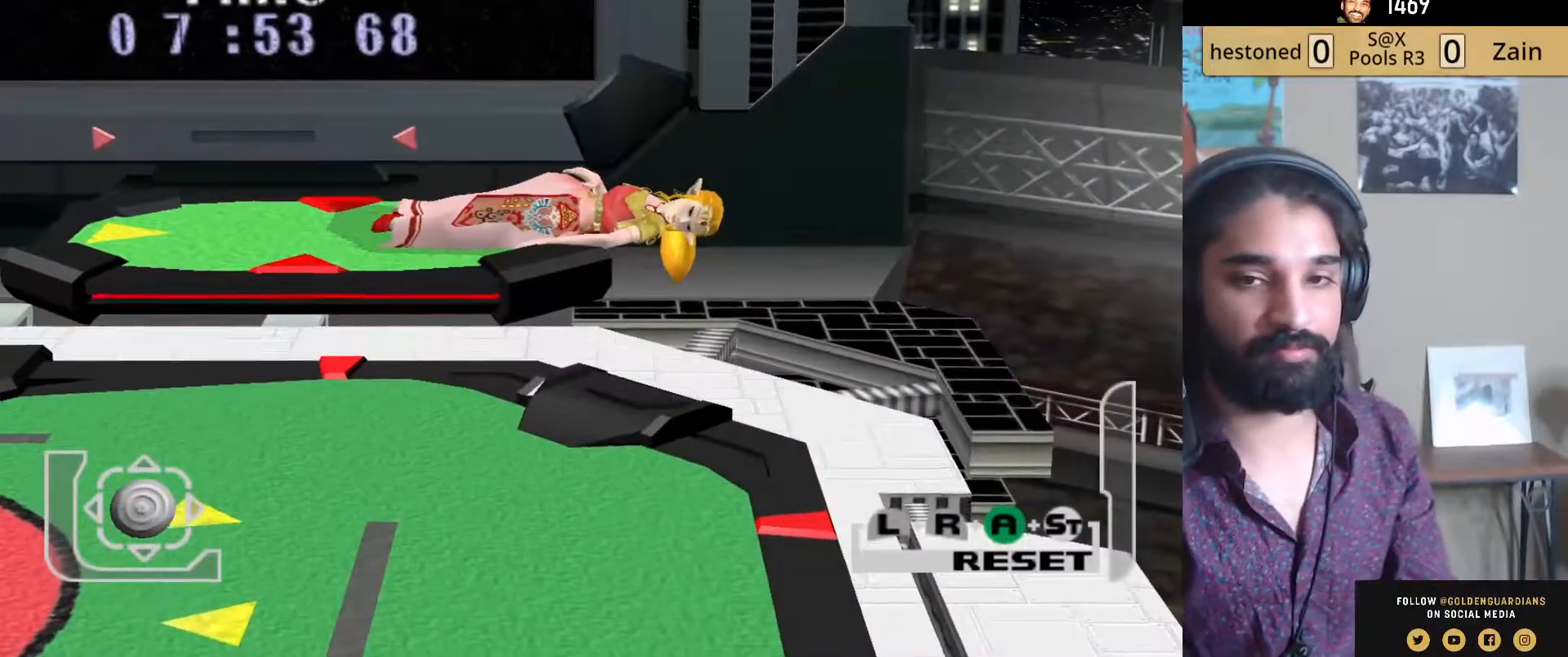
{"buttons": ["START"], "left_stick": "center", "right_stick": "center", "events": [[433, "START", "down"]]}
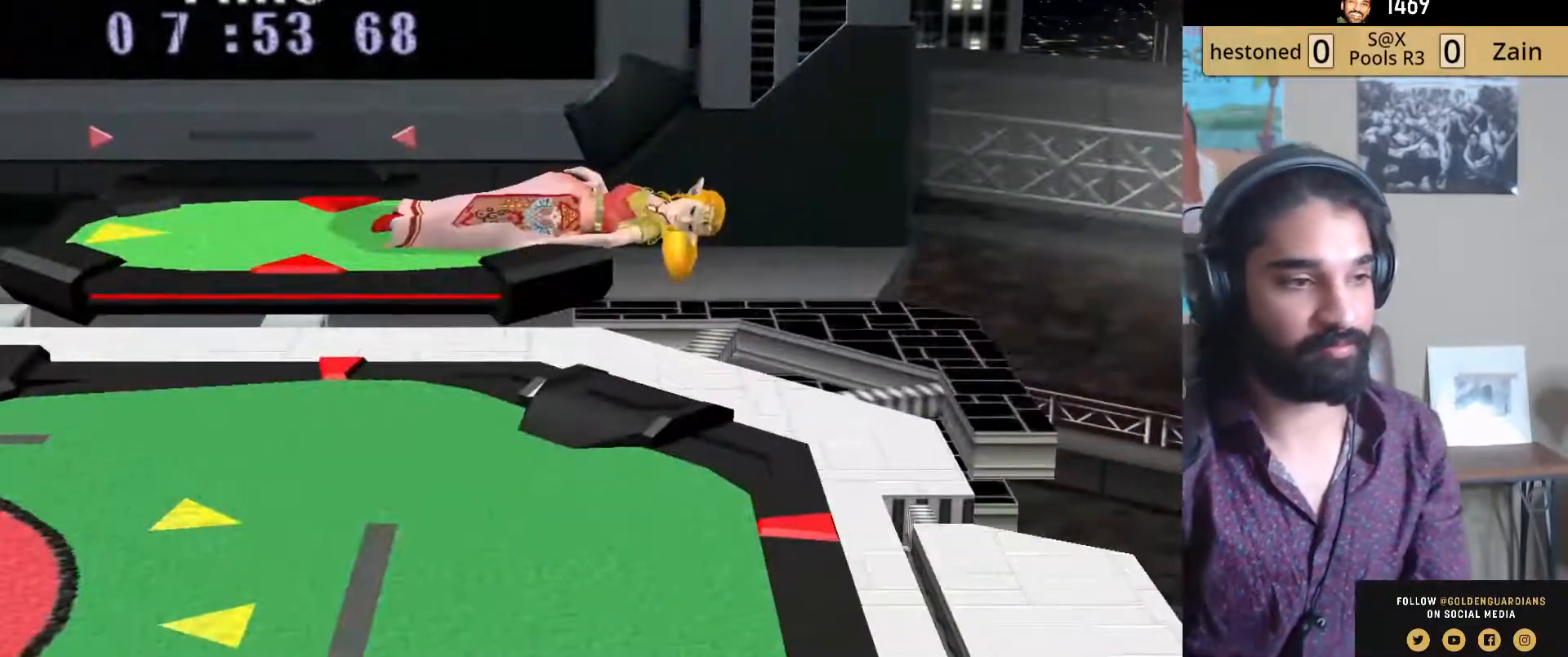
{"buttons": [], "left_stick": "center", "right_stick": "center", "events": [[250, "START", "up"]]}
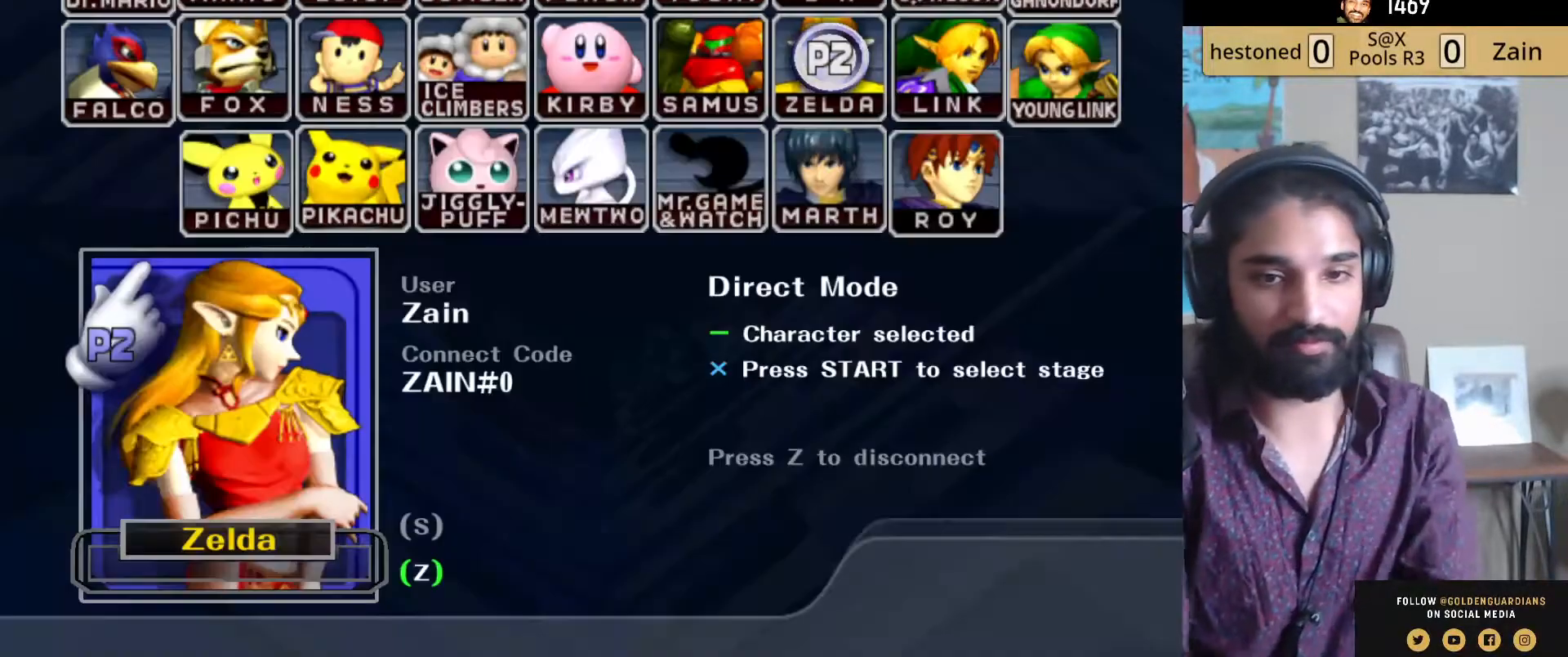
{"buttons": [], "left_stick": "center", "right_stick": "center", "events": []}
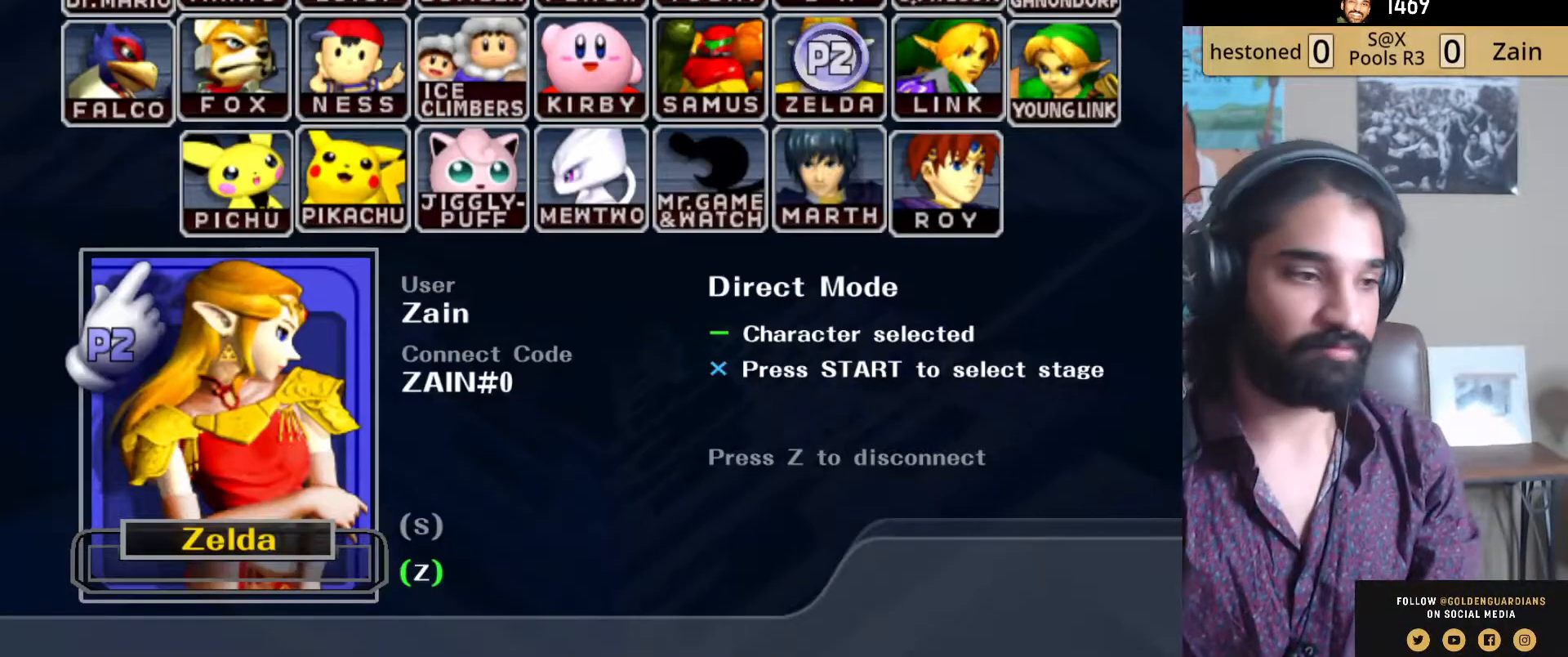
{"buttons": [], "left_stick": "center", "right_stick": "center", "events": []}
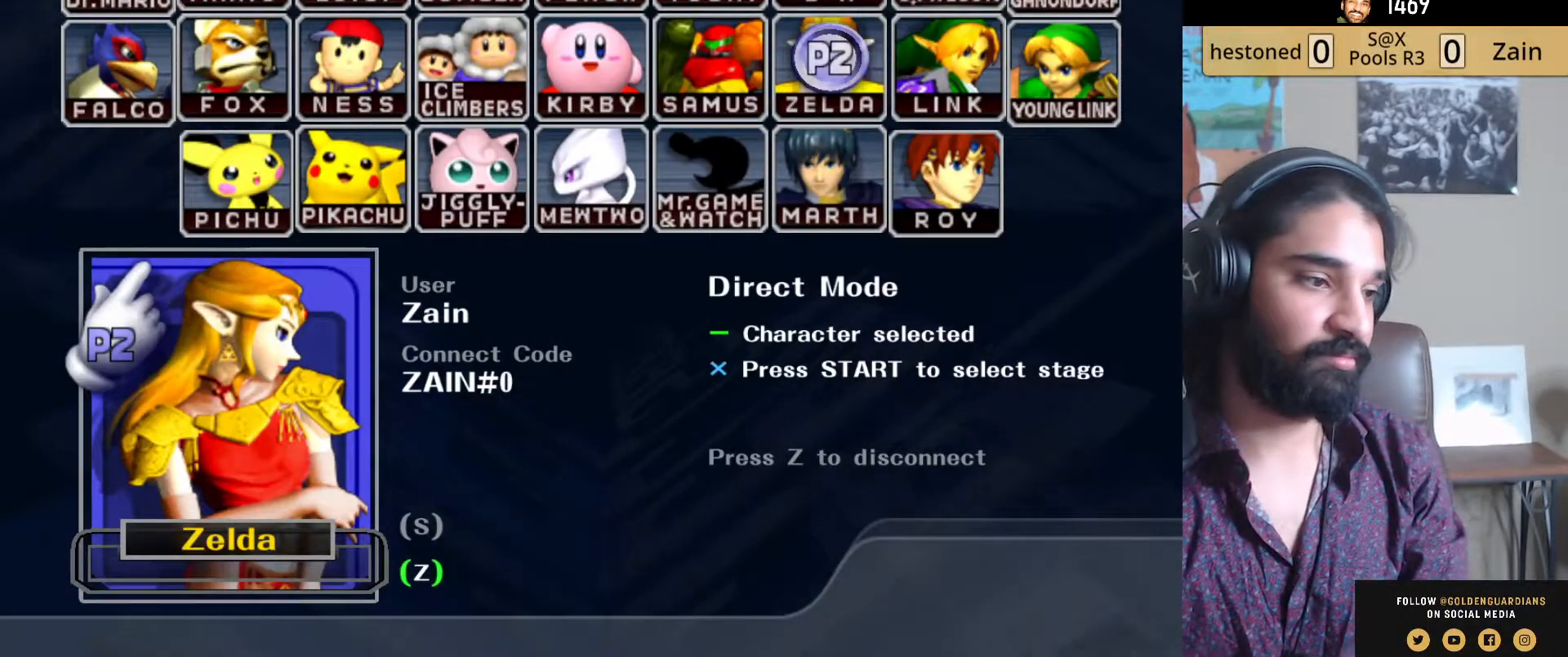
{"buttons": [], "left_stick": "center", "right_stick": "center", "events": []}
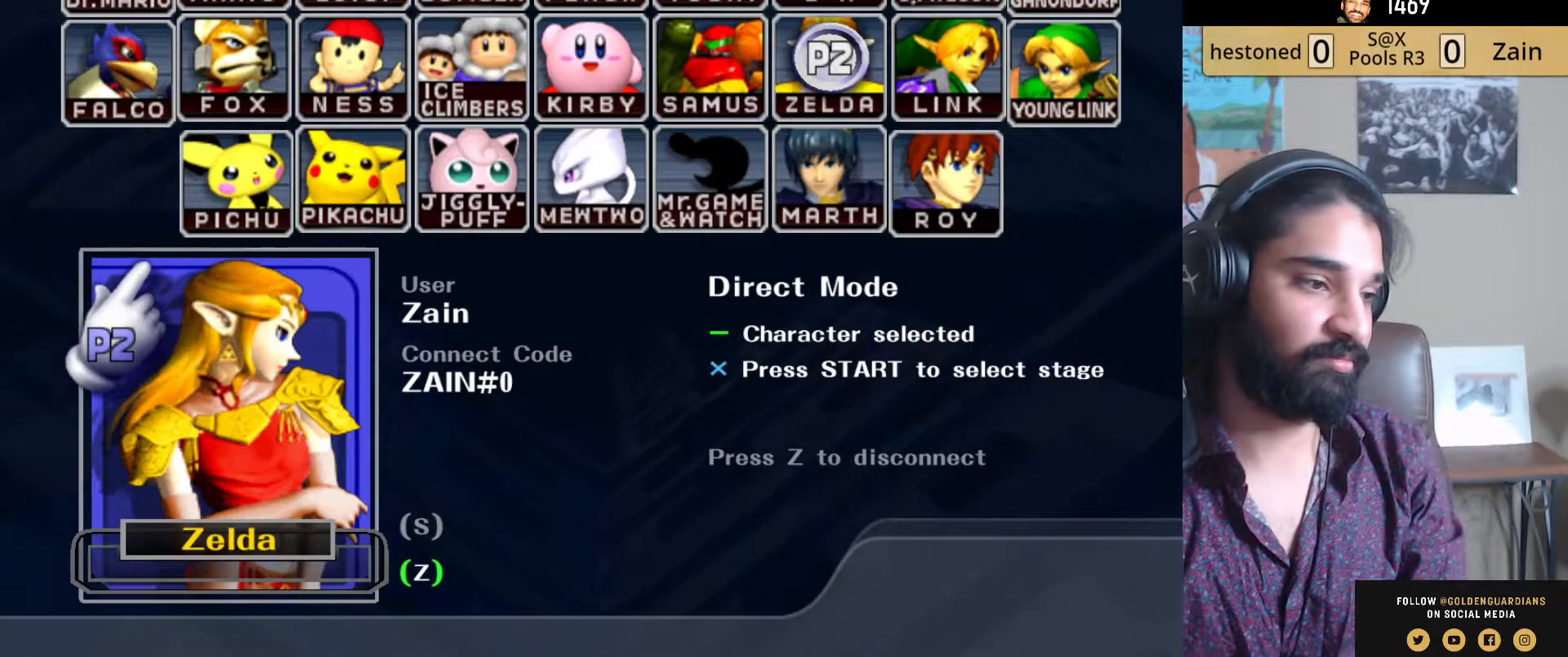
{"buttons": [], "left_stick": "center", "right_stick": "center", "events": []}
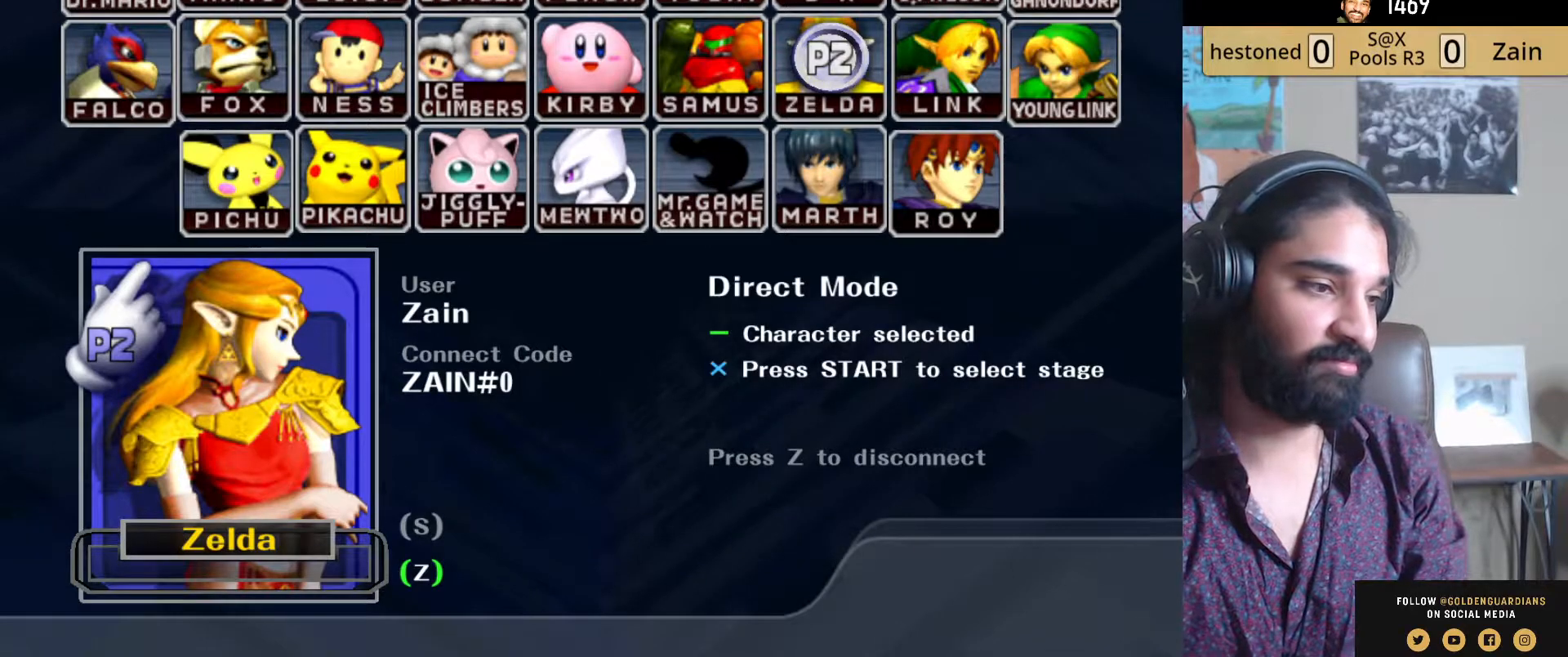
{"buttons": [], "left_stick": "center", "right_stick": "center", "events": []}
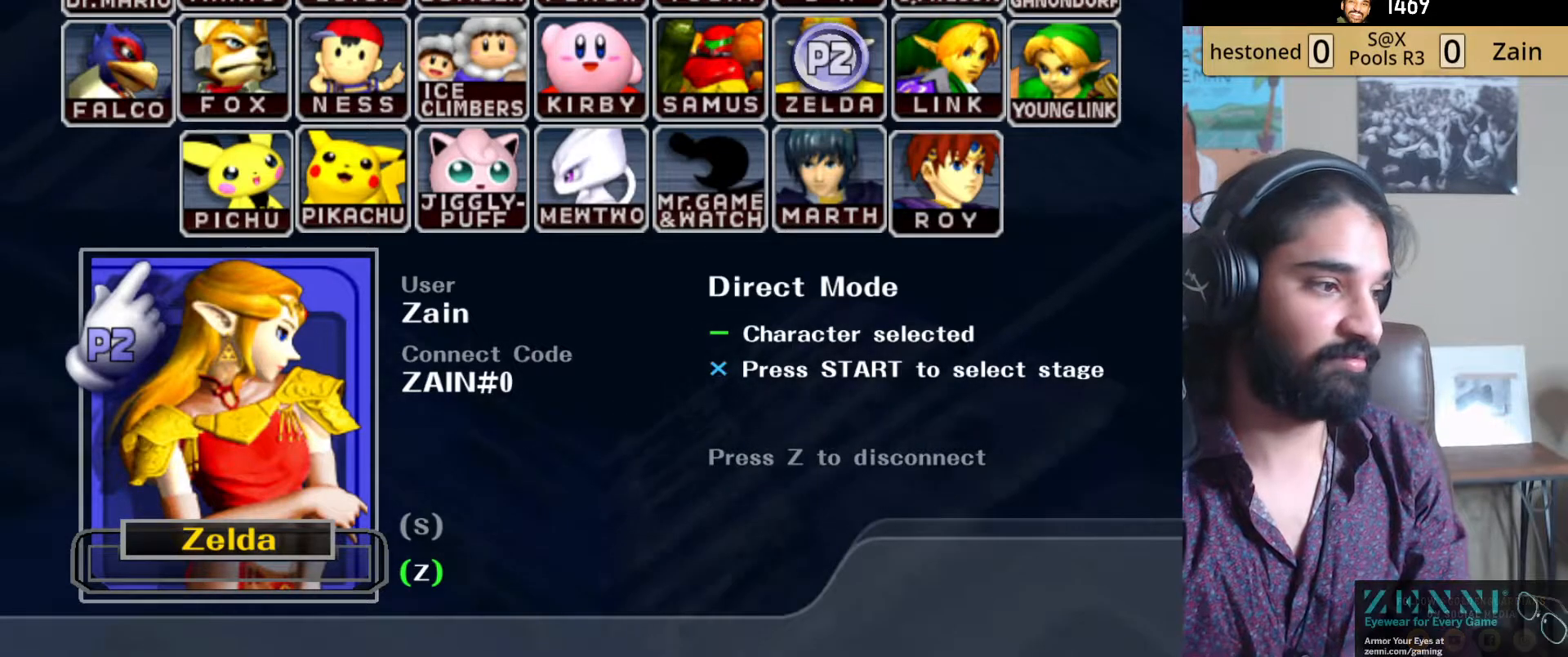
{"buttons": [], "left_stick": "center", "right_stick": "center", "events": []}
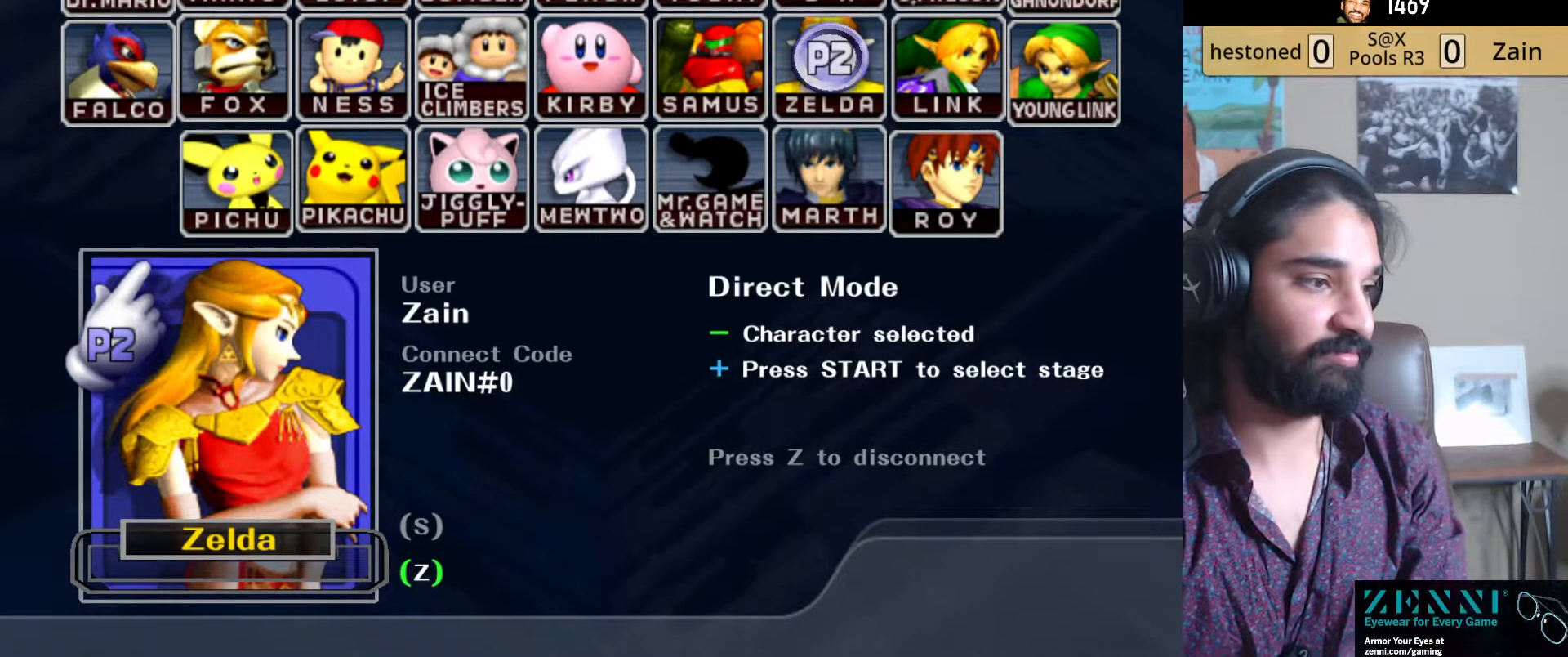
{"buttons": [], "left_stick": "center", "right_stick": "center", "events": []}
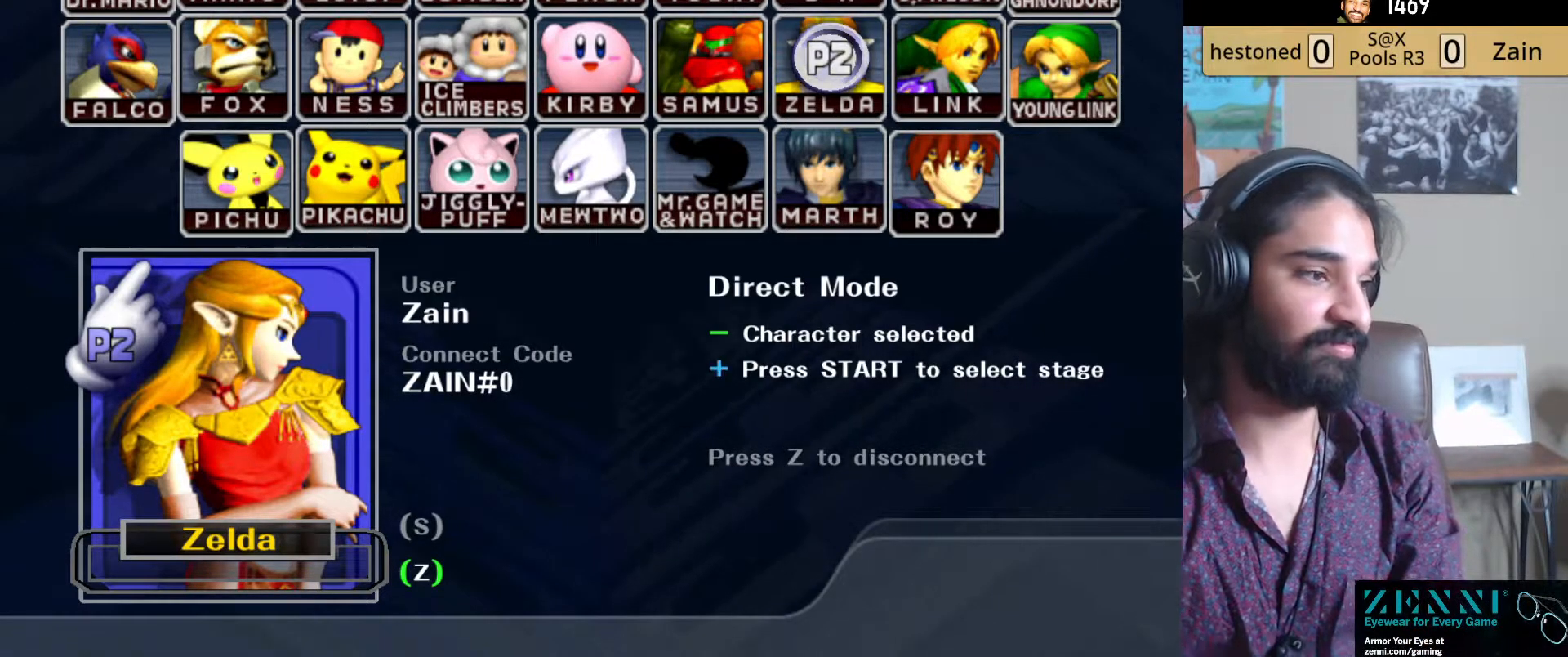
{"buttons": [], "left_stick": "center", "right_stick": "center", "events": []}
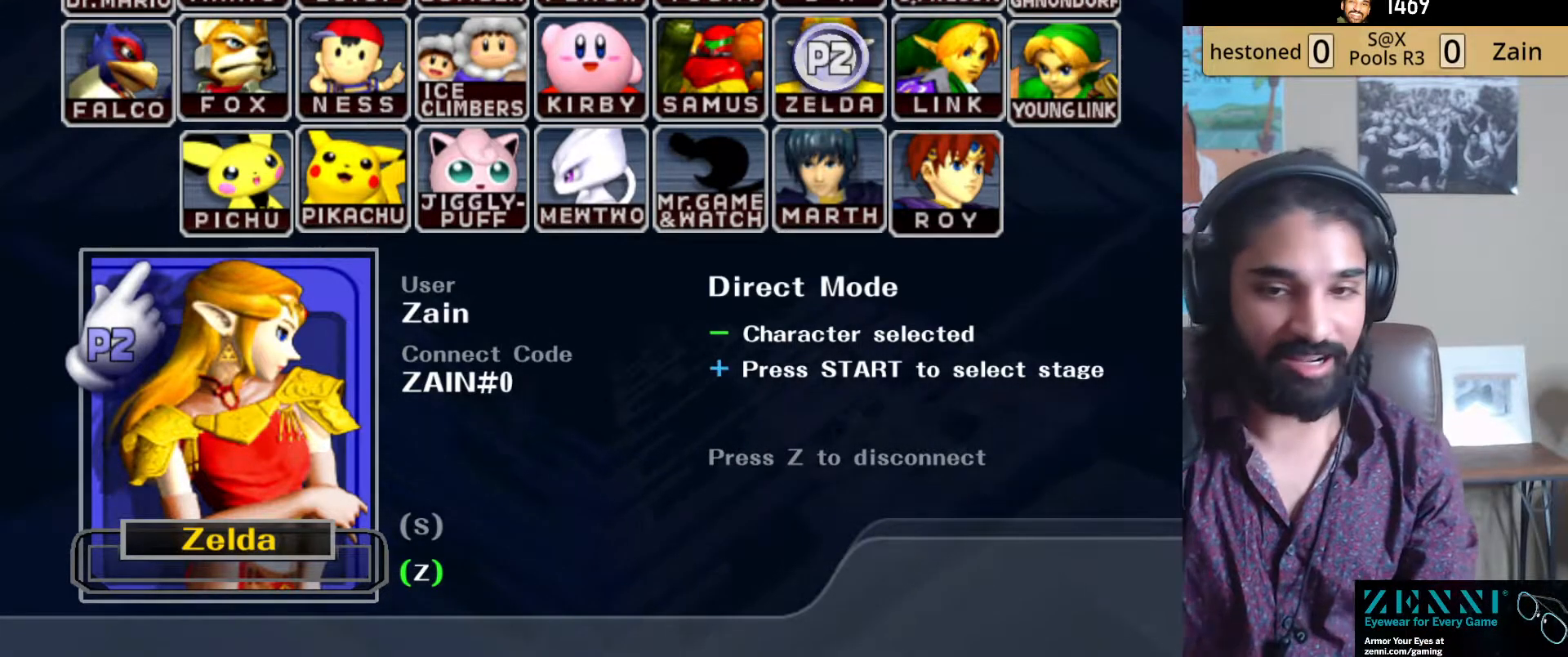
{"buttons": [], "left_stick": "center", "right_stick": "center", "events": [[17, "START", "down"], [33, "START", "up"]]}
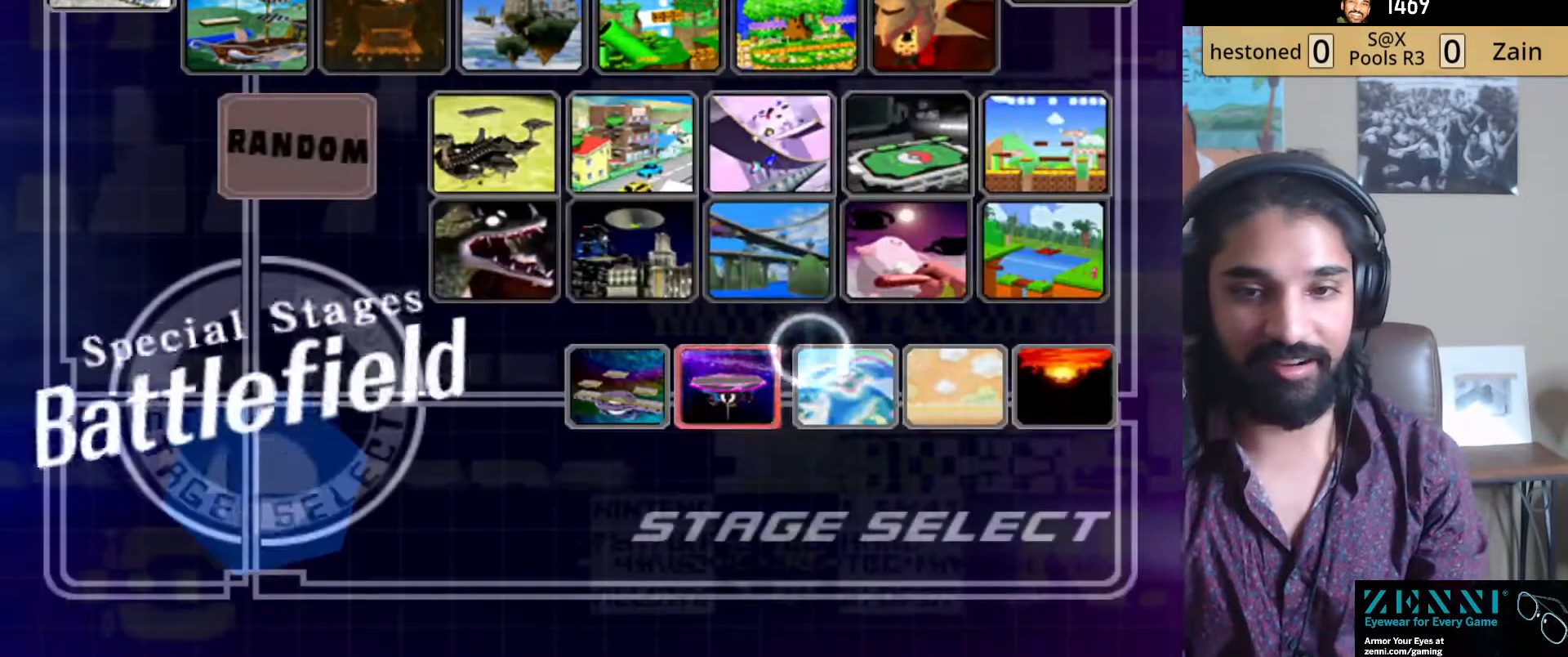
{"buttons": ["A"], "left_stick": "center", "right_stick": "center", "events": [[333, "A", "down"]]}
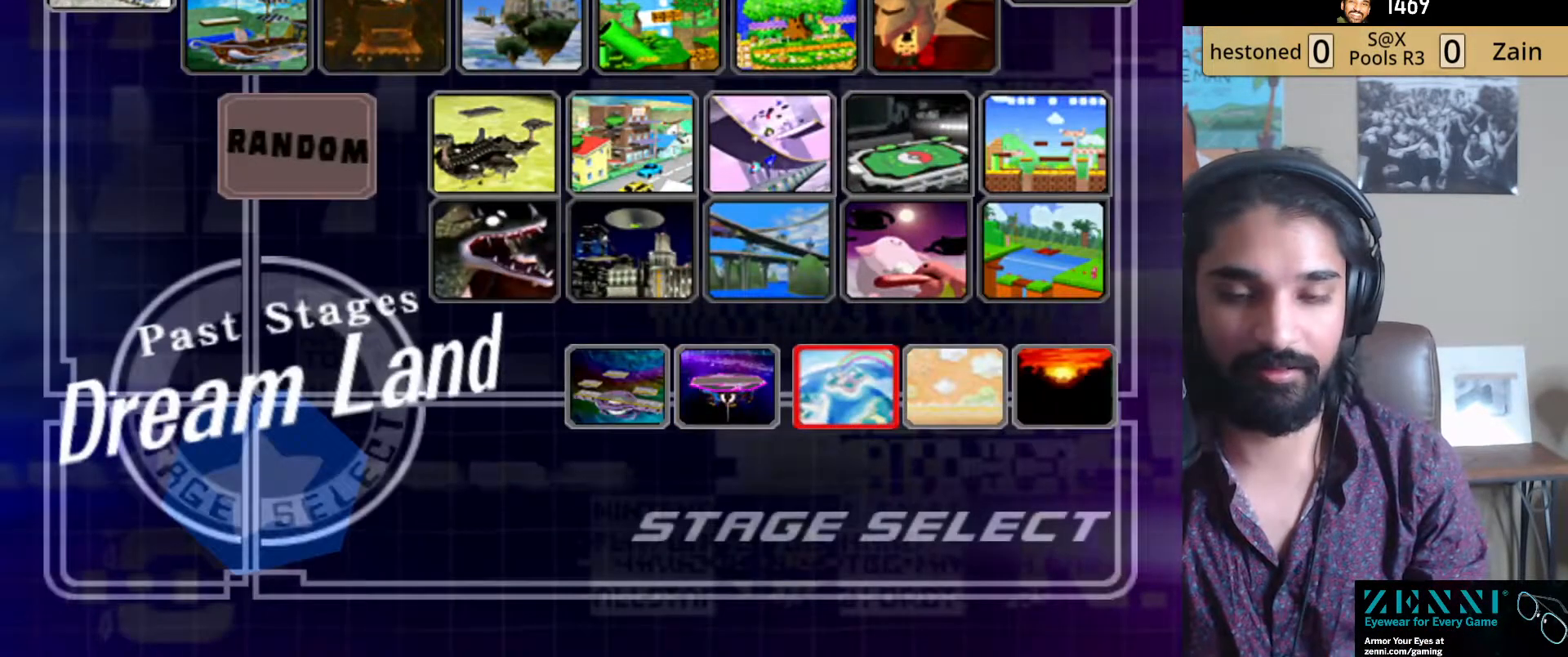
{"buttons": [], "left_stick": "center", "right_stick": "center", "events": [[17, "A", "up"]]}